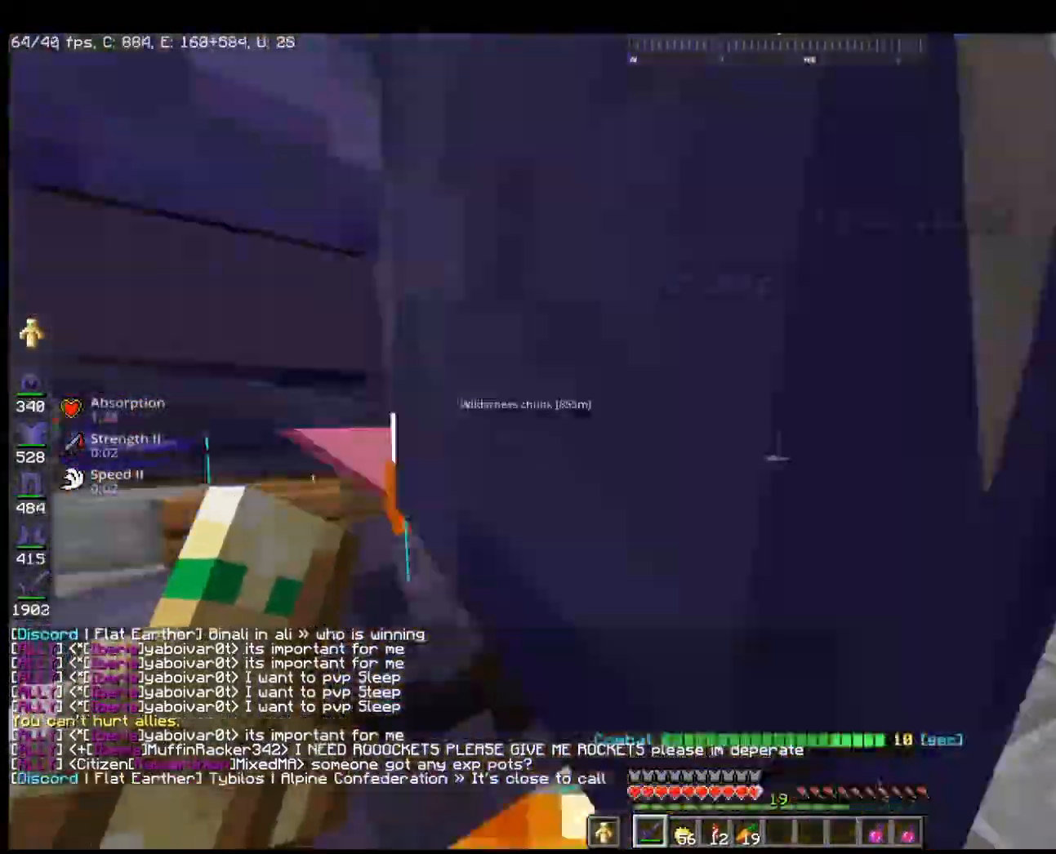
Gameplay with keyboard and mouse; each line is a JSON object with the keys and mouse buttons held at the frame after it. "events" lists presses ("down") and releases ("up") of "a", "d", "s", "space", "w", "mouse_left" and "mouse_right" between this image and that frame as [ms after this image, input, new state], when the widget could be followed in between. "mouse_left", "mouse_right" = the "left", "right" buttons of the "mouse" list. No other keys are recorded. Fast repeated clicks can show as one long hold. Mouse movement is not recorded.
{"keys": [], "mouse": [], "events": [[500, "s", "up"]]}
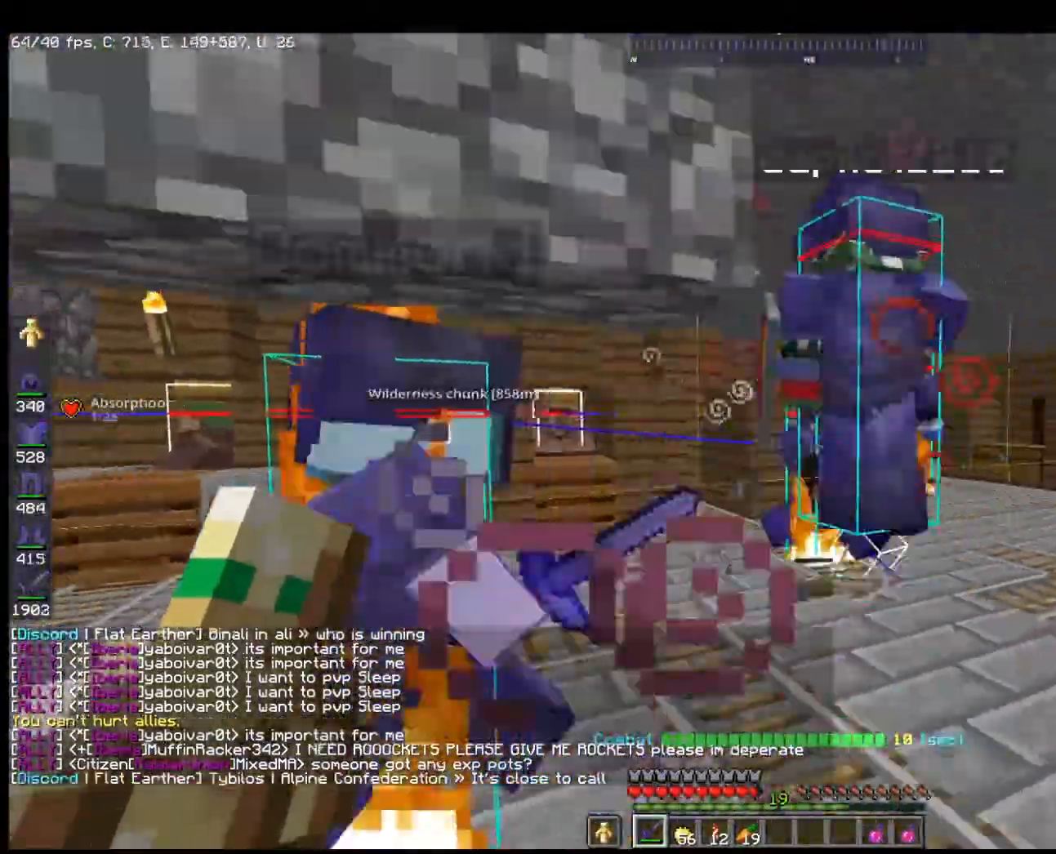
{"keys": ["w"], "mouse": [], "events": [[500, "w", "down"]]}
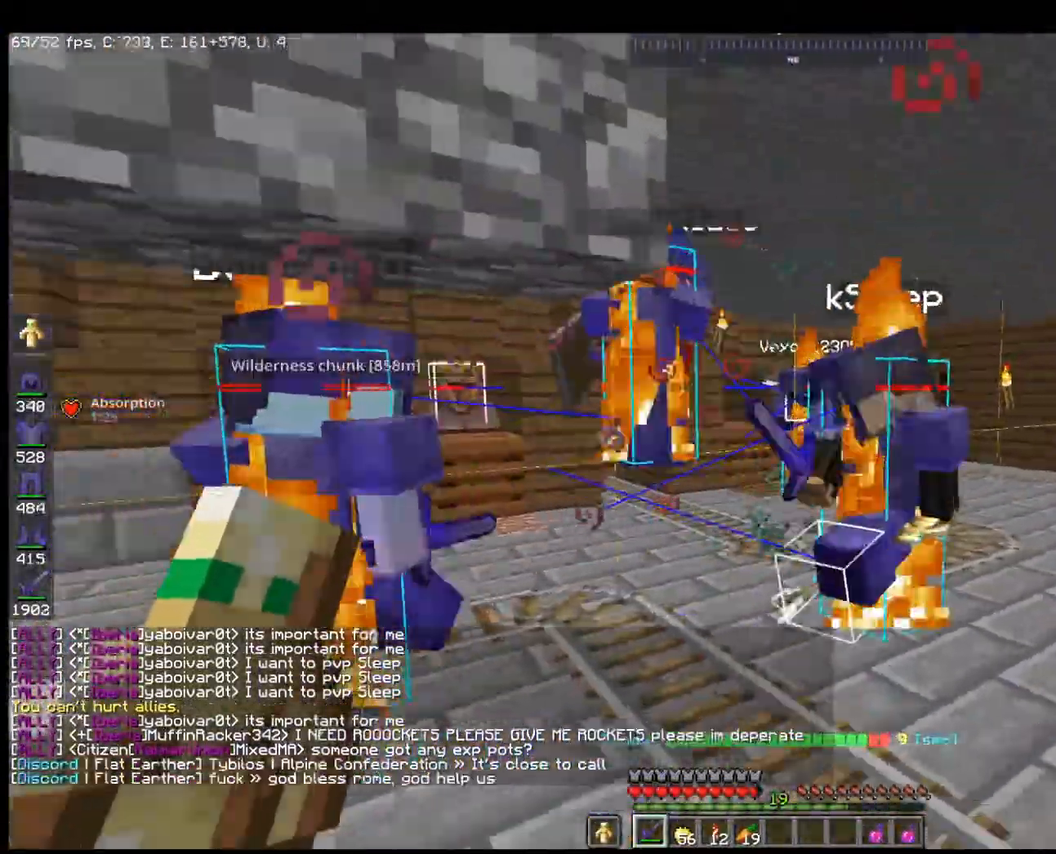
{"keys": ["w"], "mouse": ["left"], "events": [[400, "mouse_left", "down"]]}
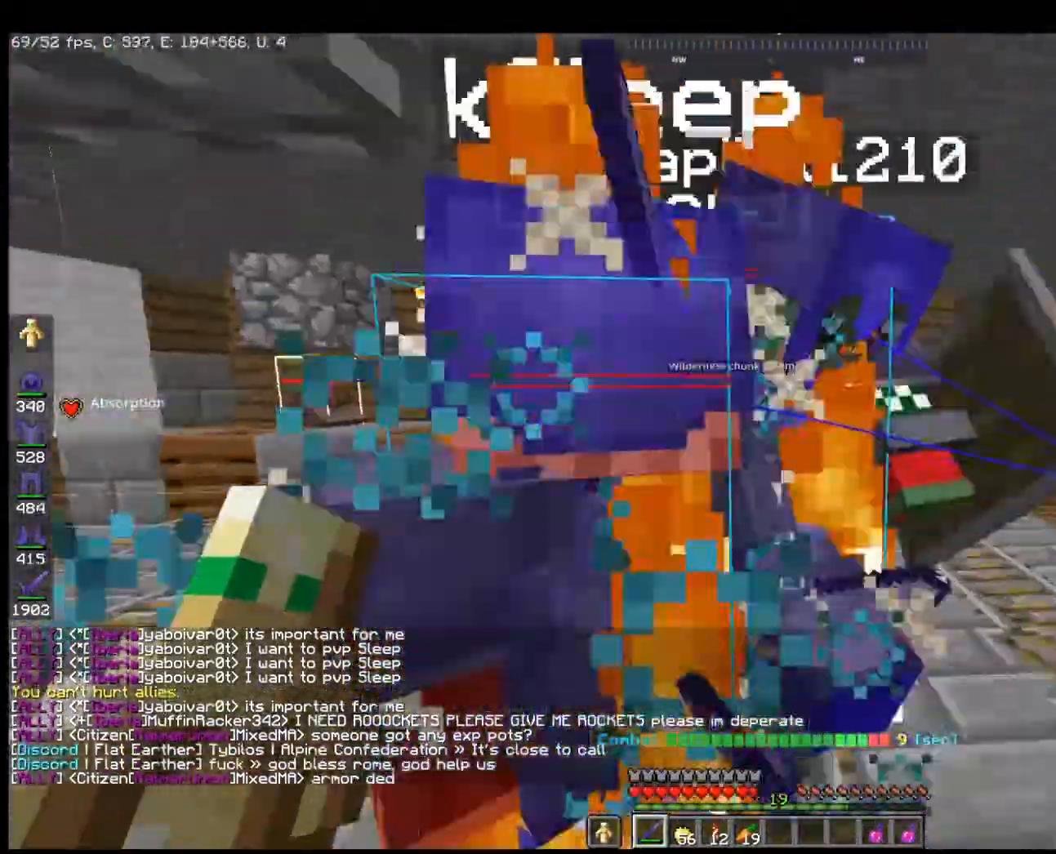
{"keys": ["w"], "mouse": [], "events": [[100, "mouse_left", "up"], [133, "w", "up"], [267, "s", "down"], [367, "s", "up"], [400, "w", "down"]]}
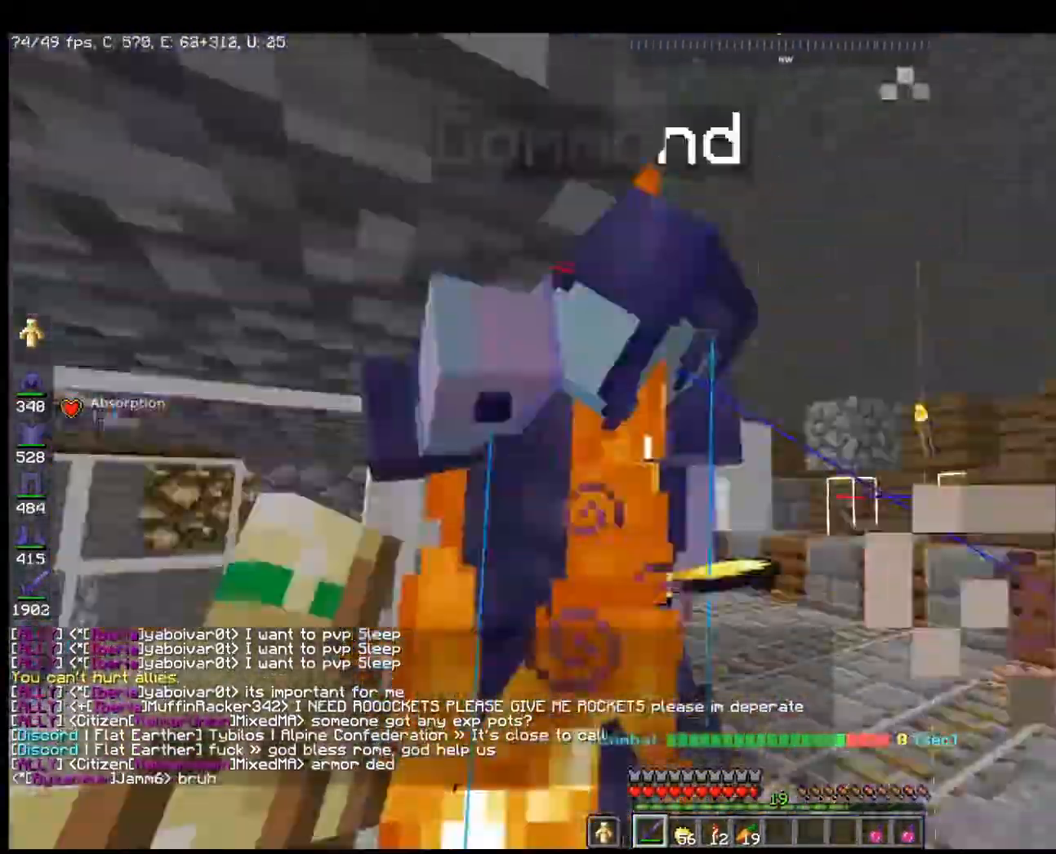
{"keys": ["d", "w"], "mouse": [], "events": [[67, "mouse_left", "down"], [100, "a", "down"], [233, "w", "up"], [300, "mouse_left", "up"], [300, "s", "down"], [367, "a", "up"], [400, "d", "down"], [467, "s", "up"], [500, "w", "down"]]}
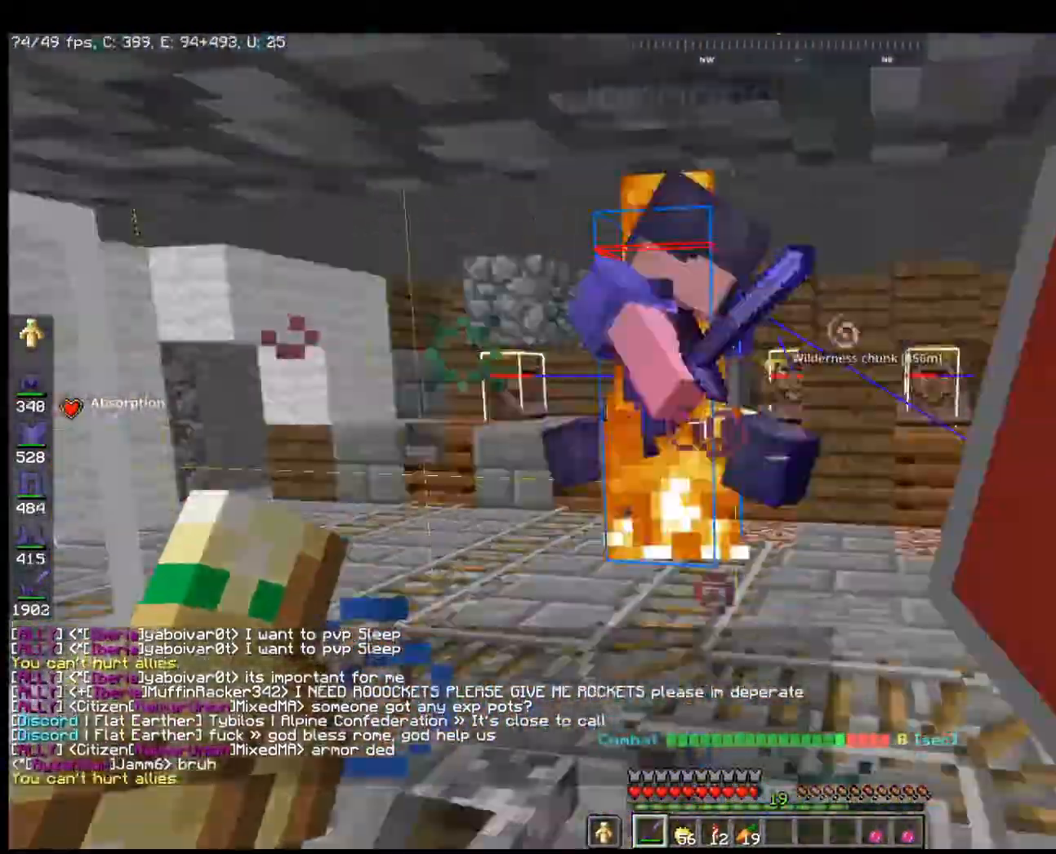
{"keys": ["w"], "mouse": [], "events": [[167, "d", "up"], [200, "mouse_left", "down"], [233, "a", "down"], [400, "a", "up"], [467, "mouse_left", "up"]]}
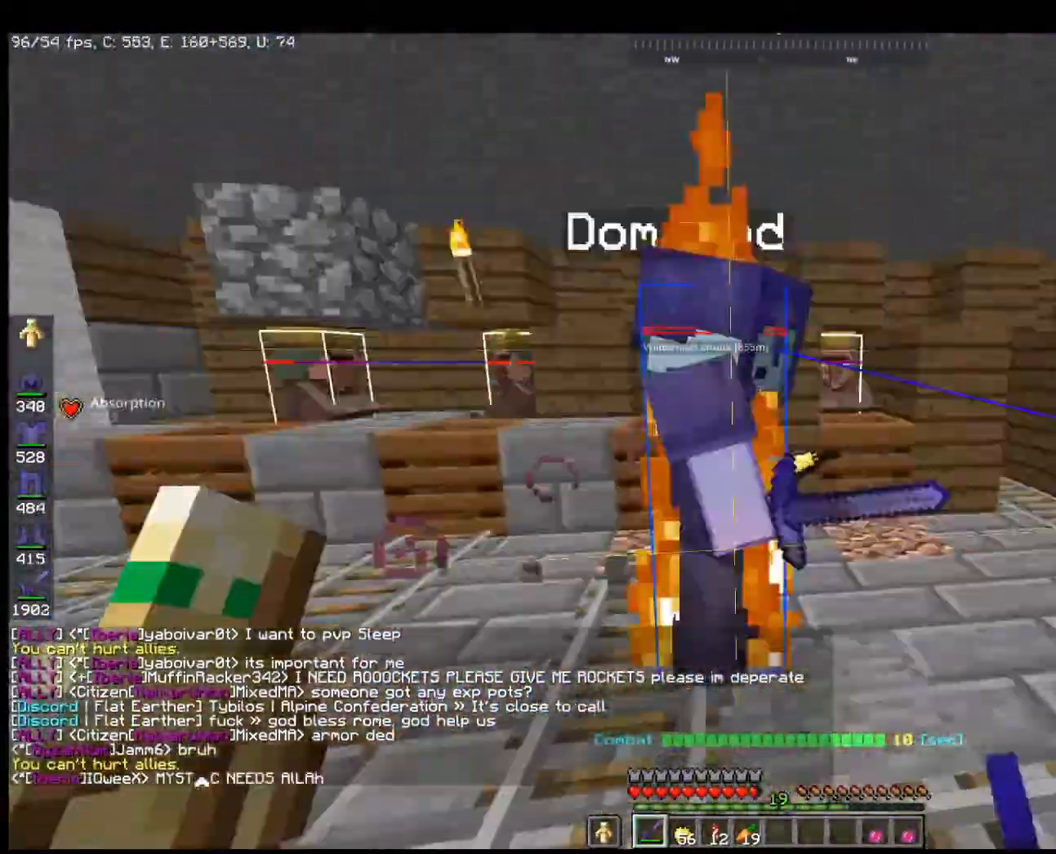
{"keys": ["w"], "mouse": [], "events": [[67, "w", "up"], [167, "d", "down"], [267, "w", "down"], [400, "d", "up"]]}
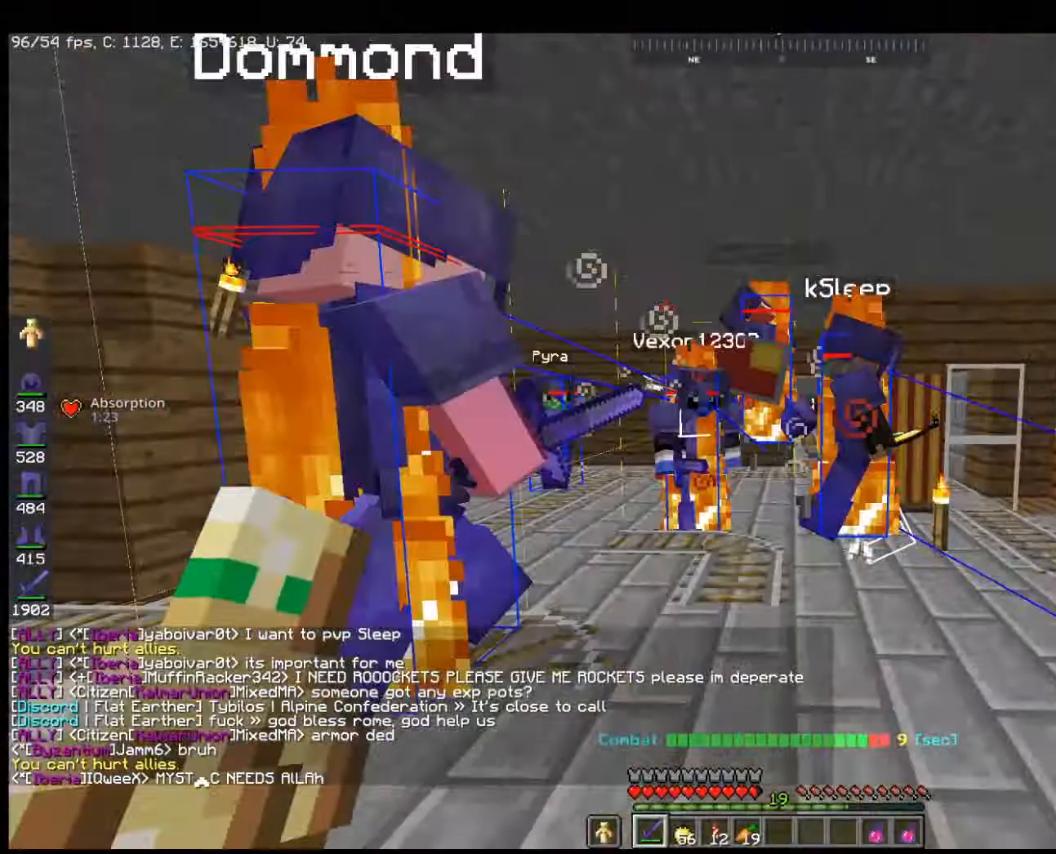
{"keys": ["w"], "mouse": ["left"], "events": [[200, "d", "down"], [467, "d", "up"], [467, "mouse_left", "down"]]}
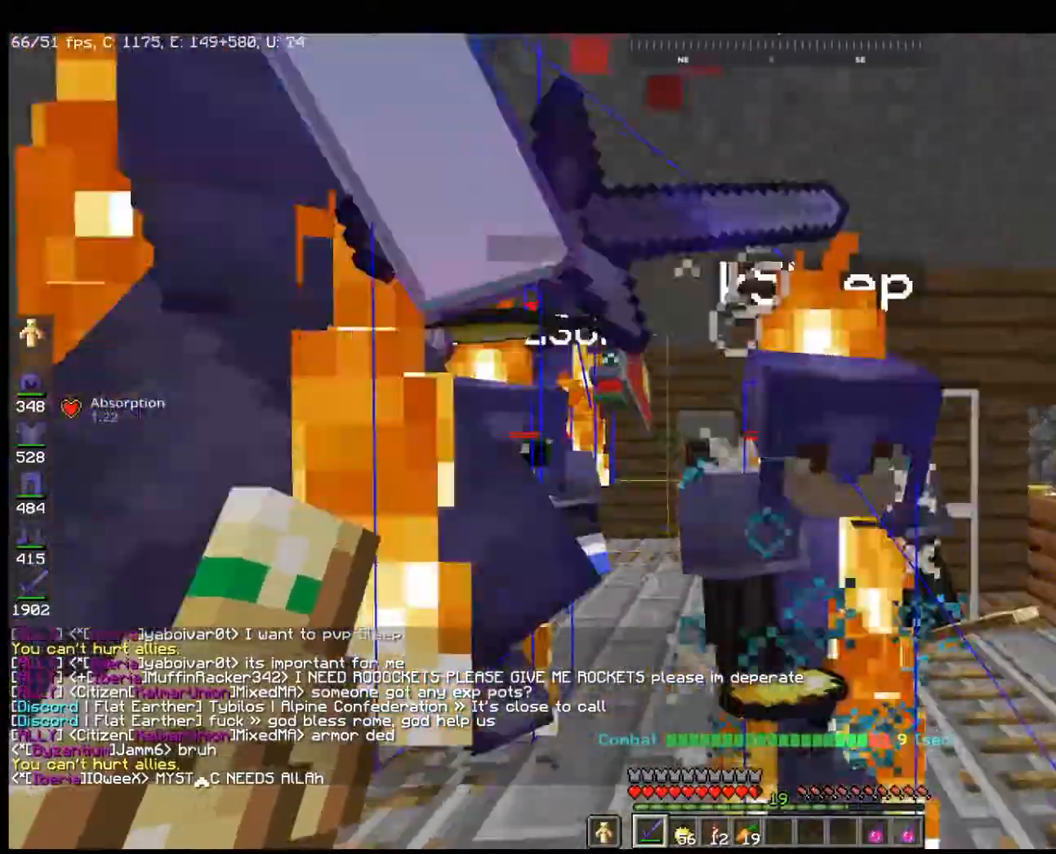
{"keys": ["w"], "mouse": [], "events": [[67, "w", "up"], [167, "mouse_left", "up"], [167, "s", "down"], [267, "d", "down"], [333, "s", "up"], [367, "w", "down"], [400, "d", "up"]]}
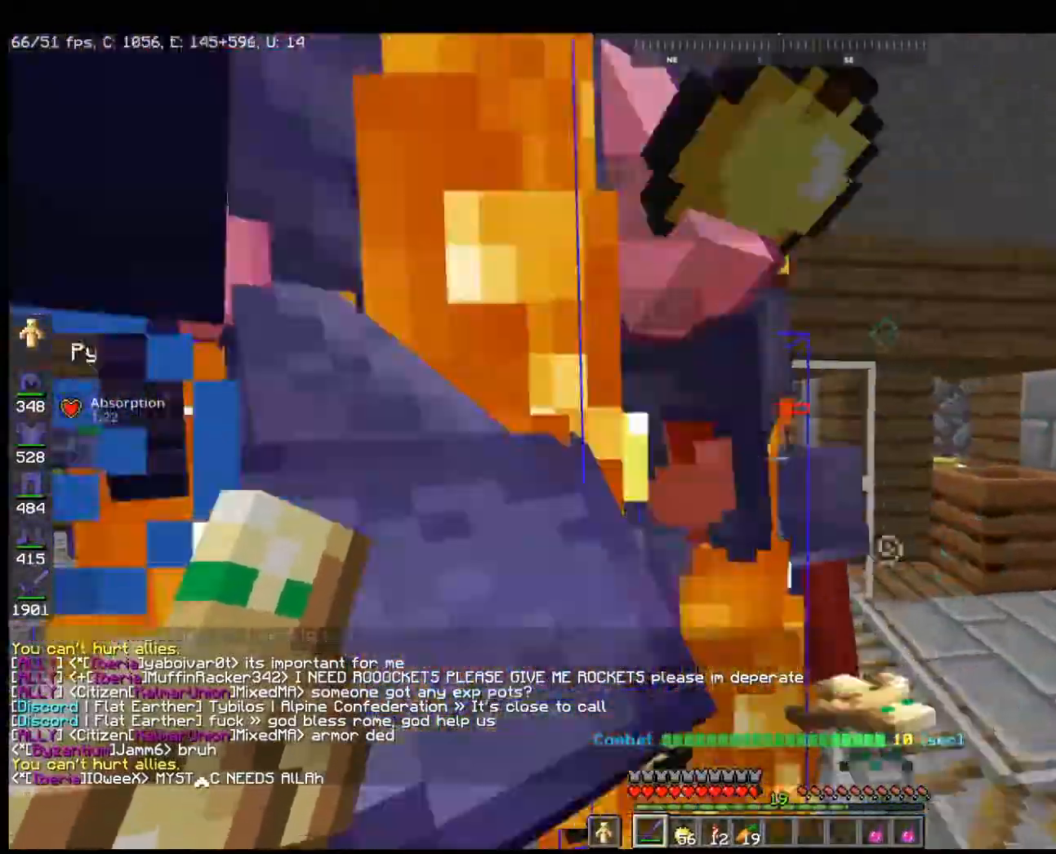
{"keys": [], "mouse": [], "events": [[100, "mouse_left", "down"], [133, "w", "up"], [167, "s", "down"], [267, "mouse_left", "up"], [500, "s", "up"]]}
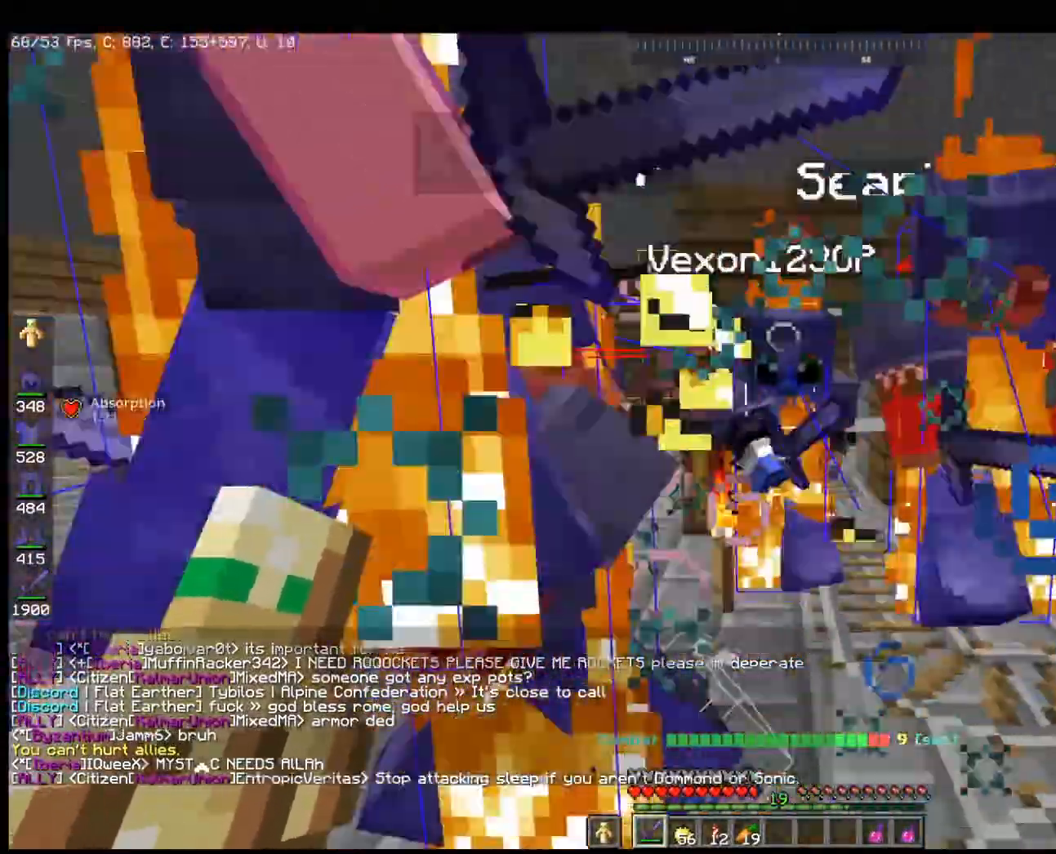
{"keys": ["a"], "mouse": []}
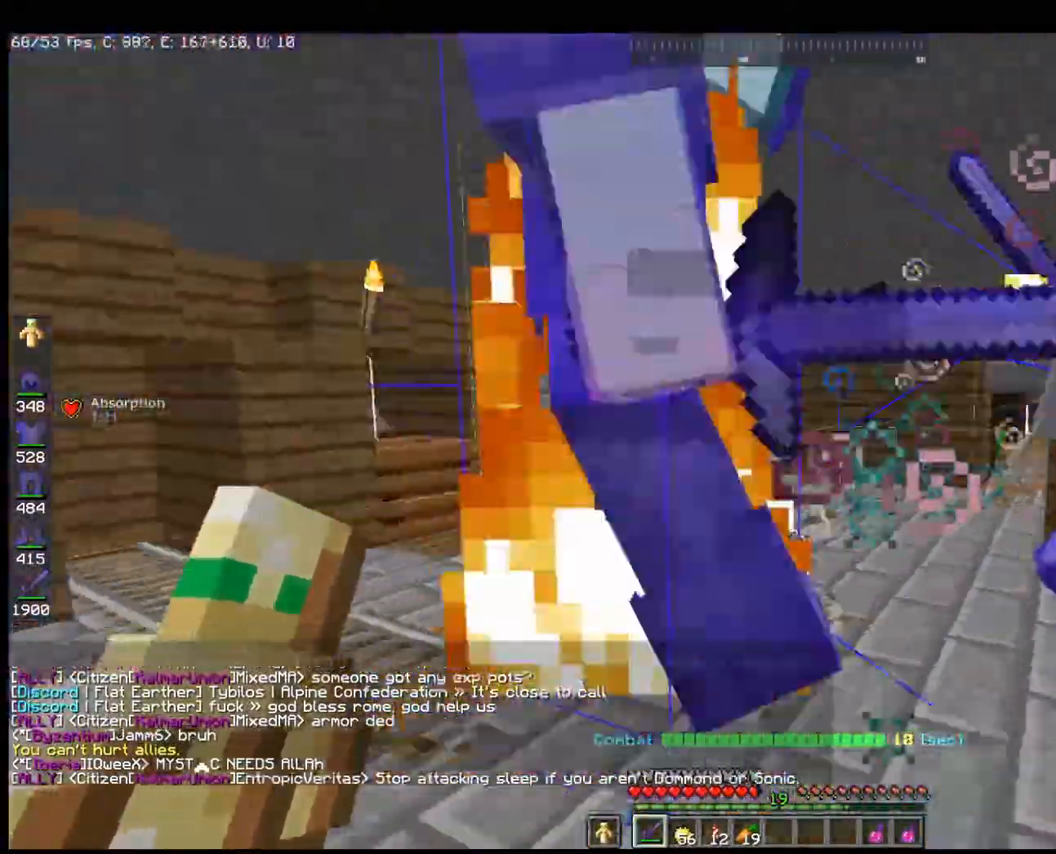
{"keys": ["a", "w"], "mouse": [], "events": [[100, "w", "down"]]}
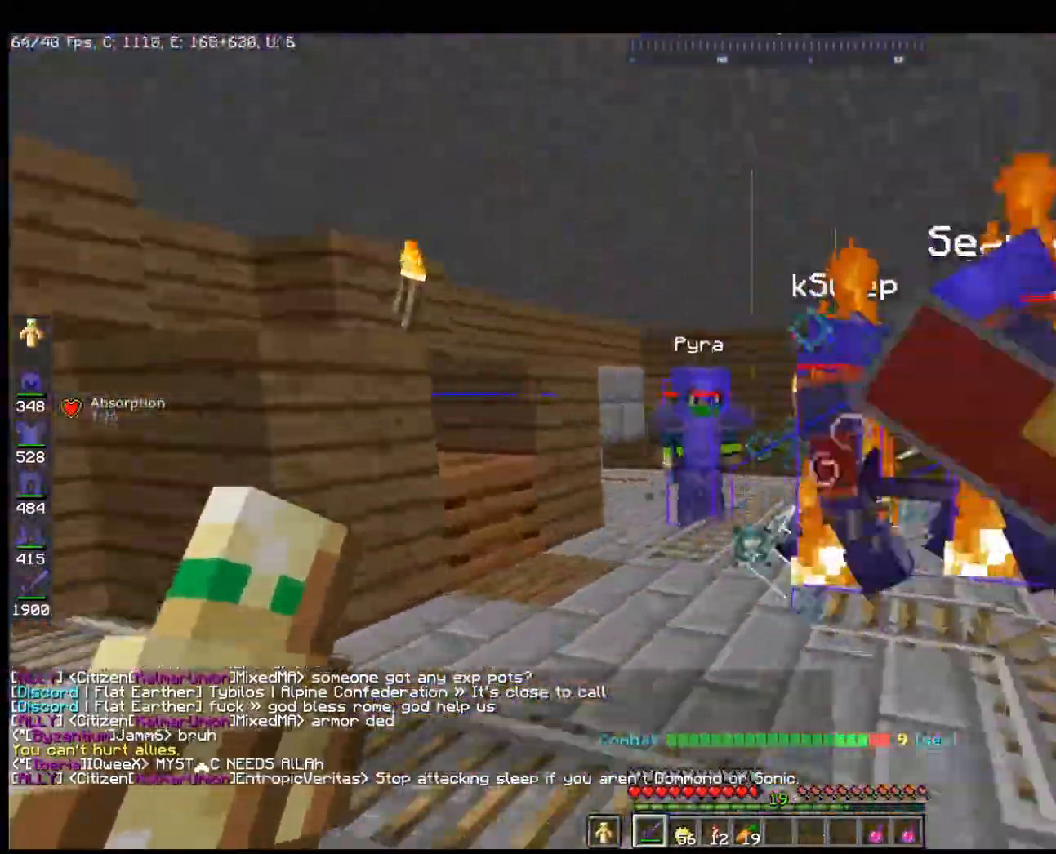
{"keys": ["a", "w"], "mouse": ["left"], "events": [[67, "a", "up"], [467, "a", "down"], [500, "mouse_left", "down"]]}
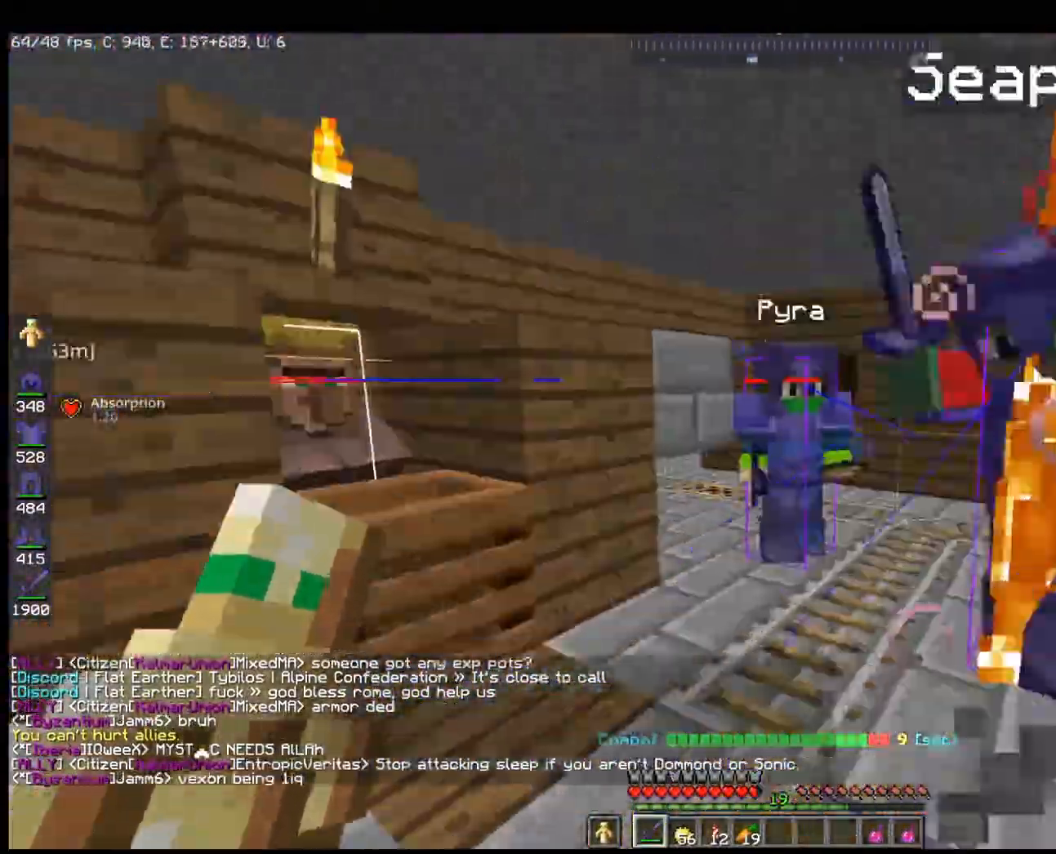
{"keys": ["w"], "mouse": [], "events": [[33, "w", "up"], [100, "a", "up"], [133, "s", "down"], [200, "mouse_left", "up"], [400, "s", "up"], [400, "w", "down"]]}
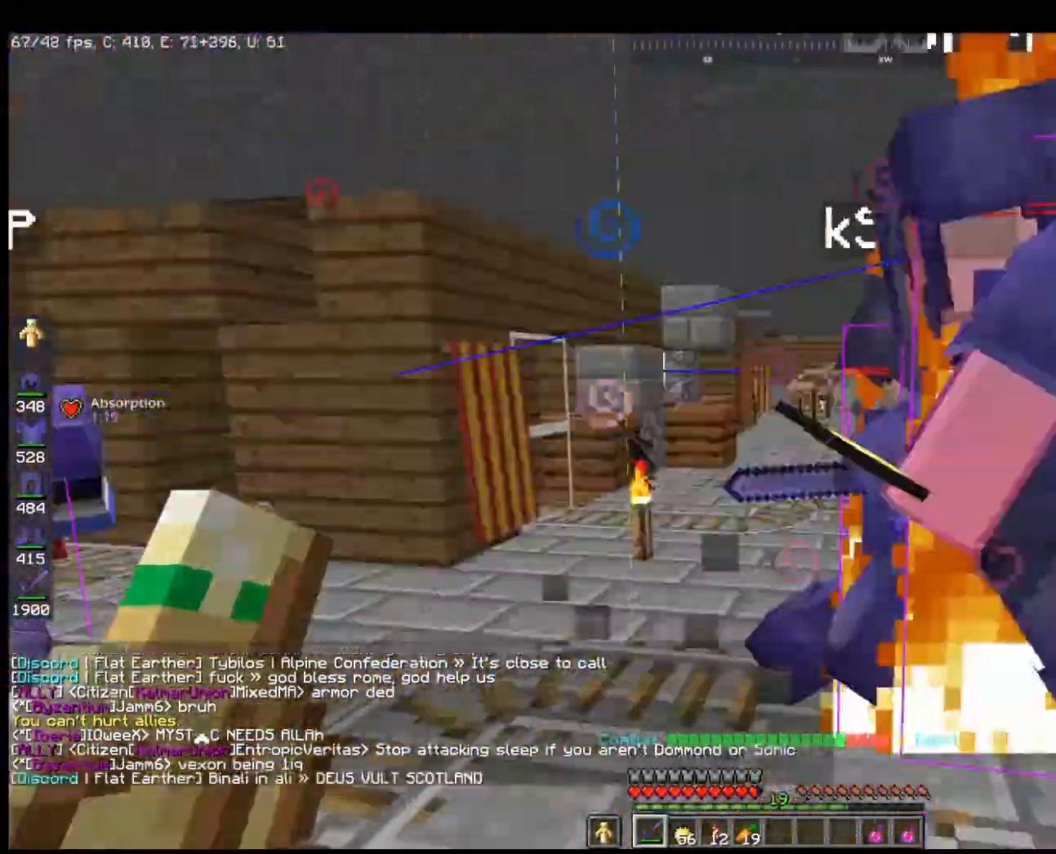
{"keys": ["s"], "mouse": [], "events": [[133, "mouse_left", "down"], [333, "mouse_left", "up"], [367, "w", "up"], [400, "s", "down"]]}
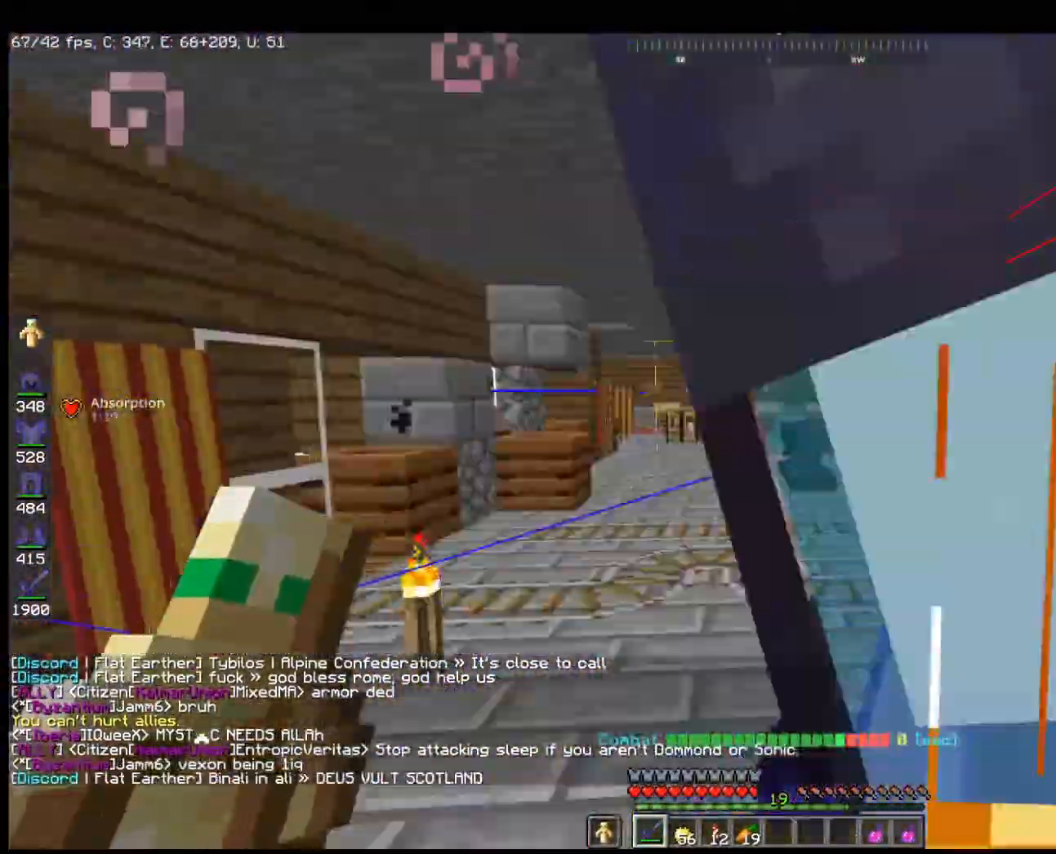
{"keys": [], "mouse": [], "events": [[467, "s", "up"]]}
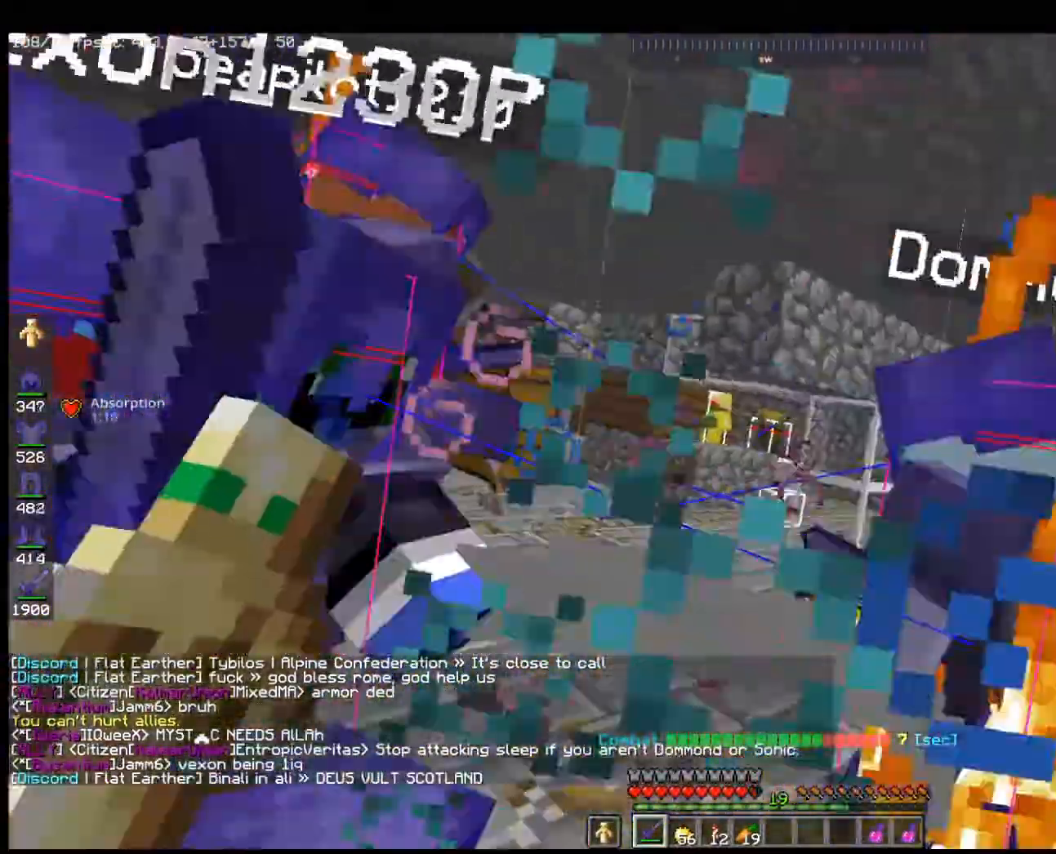
{"keys": ["s"], "mouse": [], "events": [[200, "mouse_left", "down"], [200, "s", "down"], [400, "mouse_left", "up"]]}
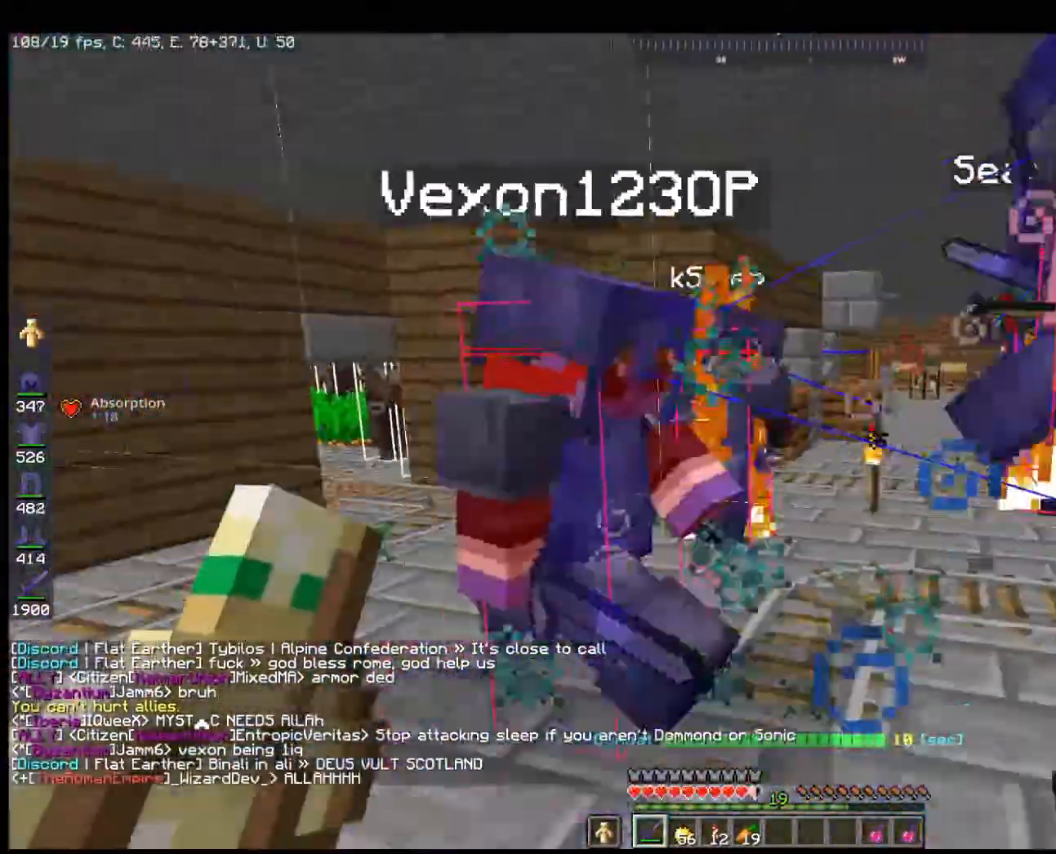
{"keys": [], "mouse": [], "events": [[200, "s", "up"]]}
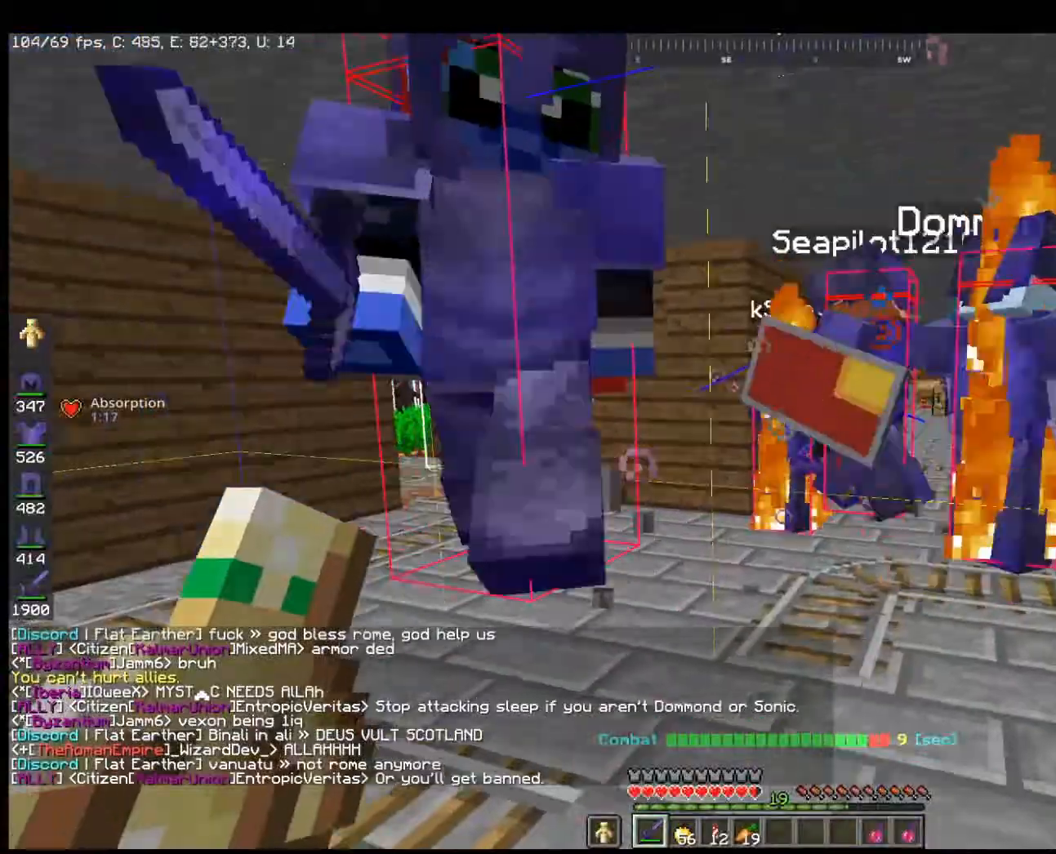
{"keys": [], "mouse": [], "events": [[167, "mouse_left", "down"], [400, "mouse_left", "up"]]}
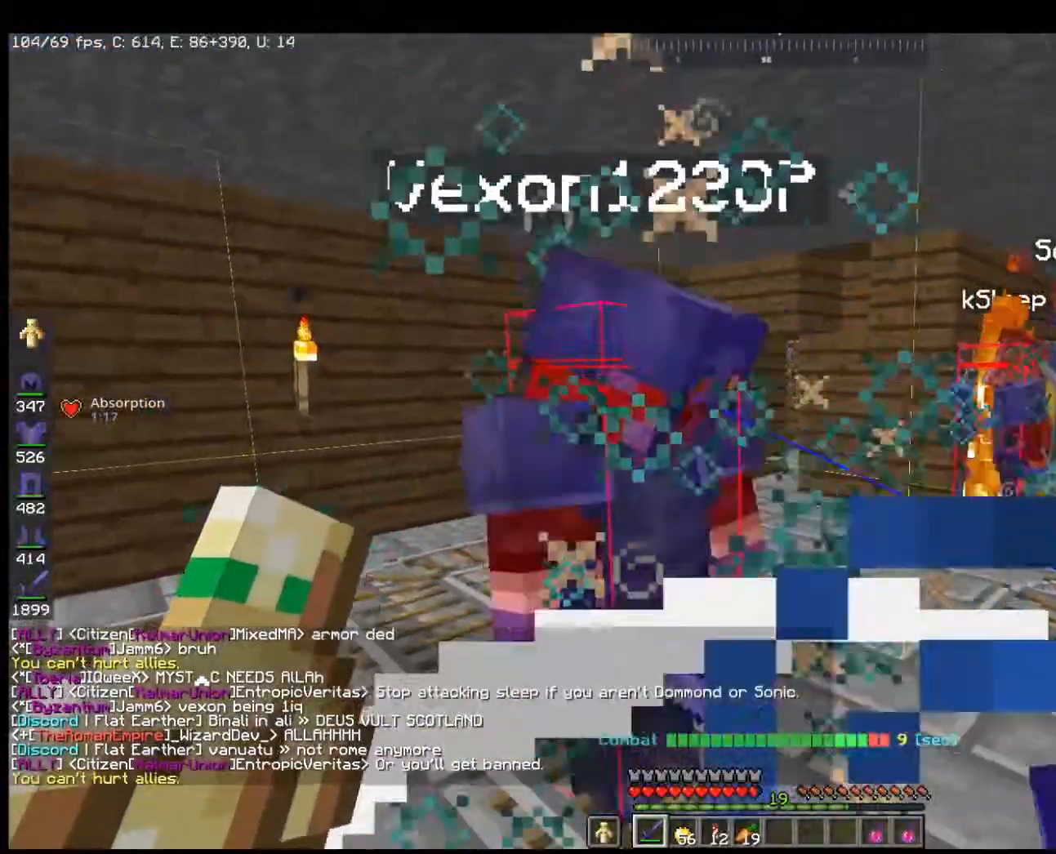
{"keys": [], "mouse": [], "events": [[100, "w", "down"], [300, "mouse_left", "down"], [500, "mouse_left", "up"], [500, "w", "up"]]}
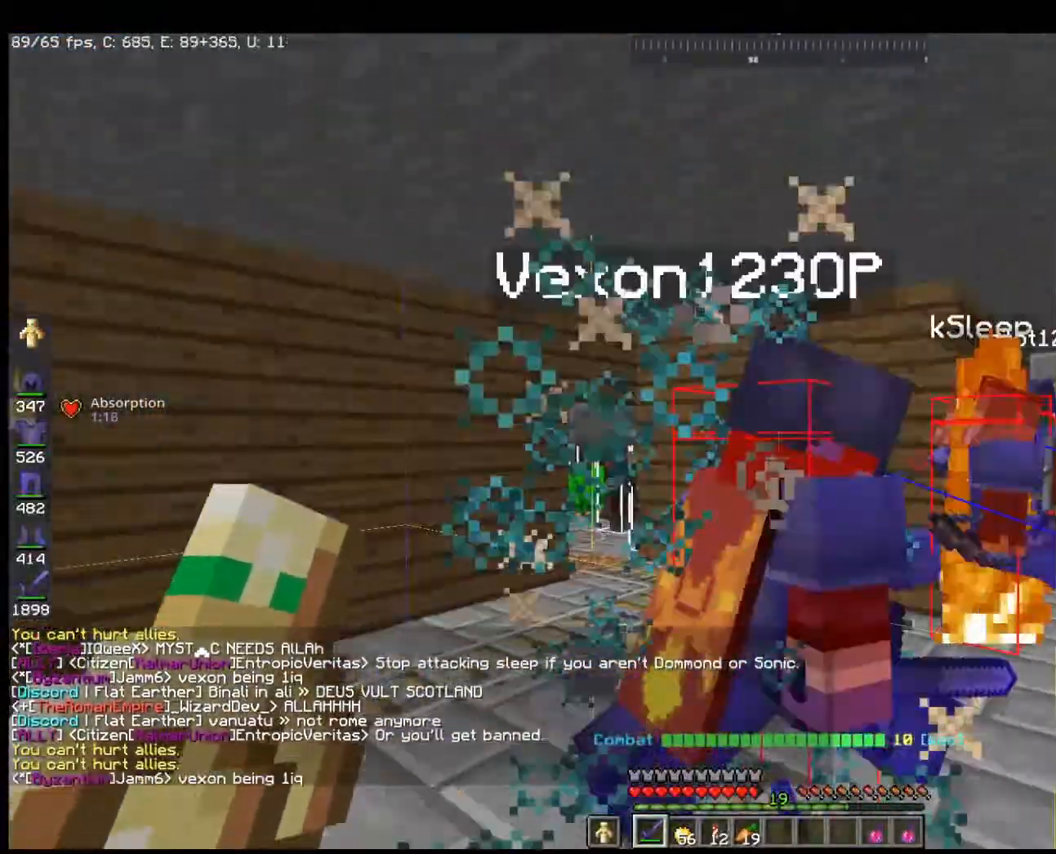
{"keys": ["d", "s"], "mouse": [], "events": [[100, "s", "down"], [200, "d", "down"]]}
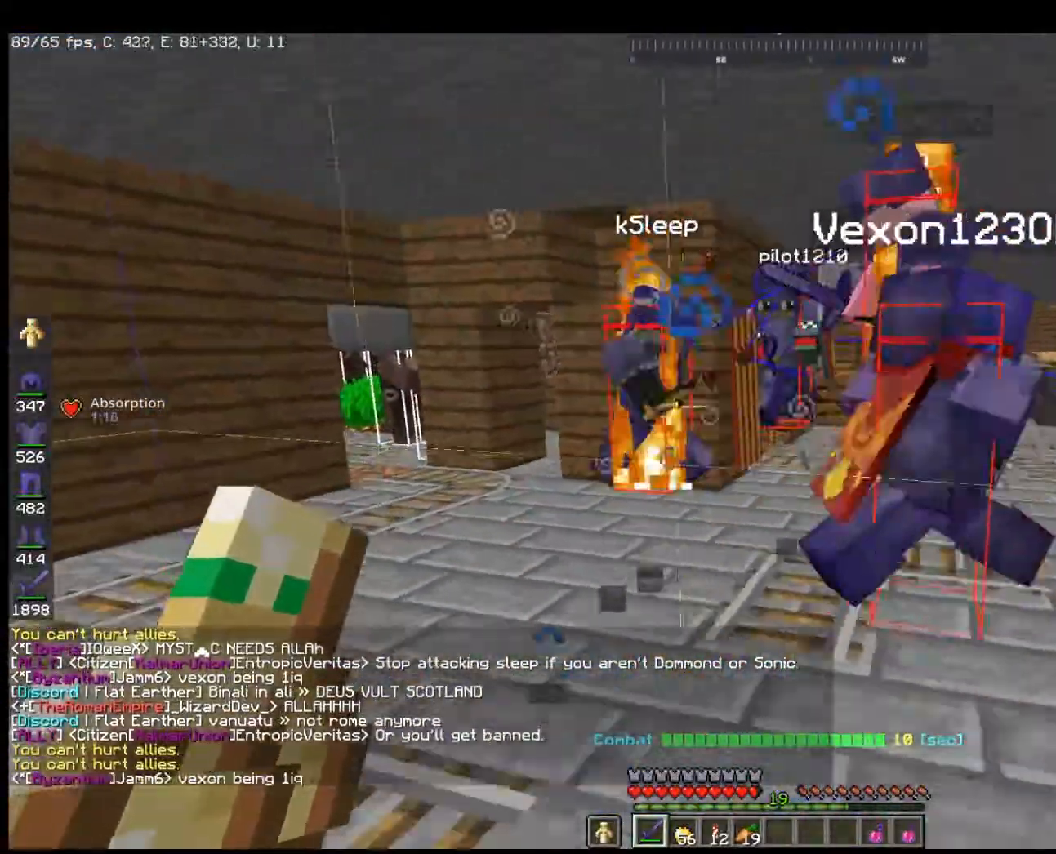
{"keys": [], "mouse": [], "events": [[133, "d", "up"], [233, "s", "up"]]}
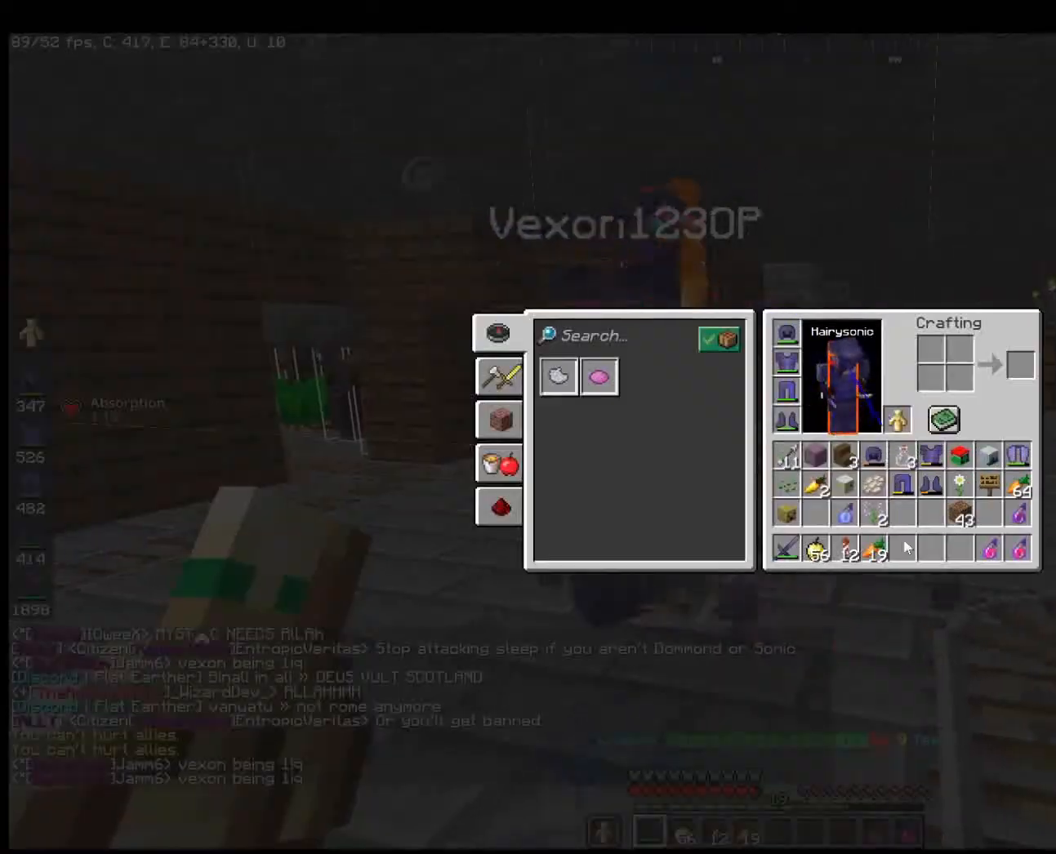
{"keys": [], "mouse": [], "events": []}
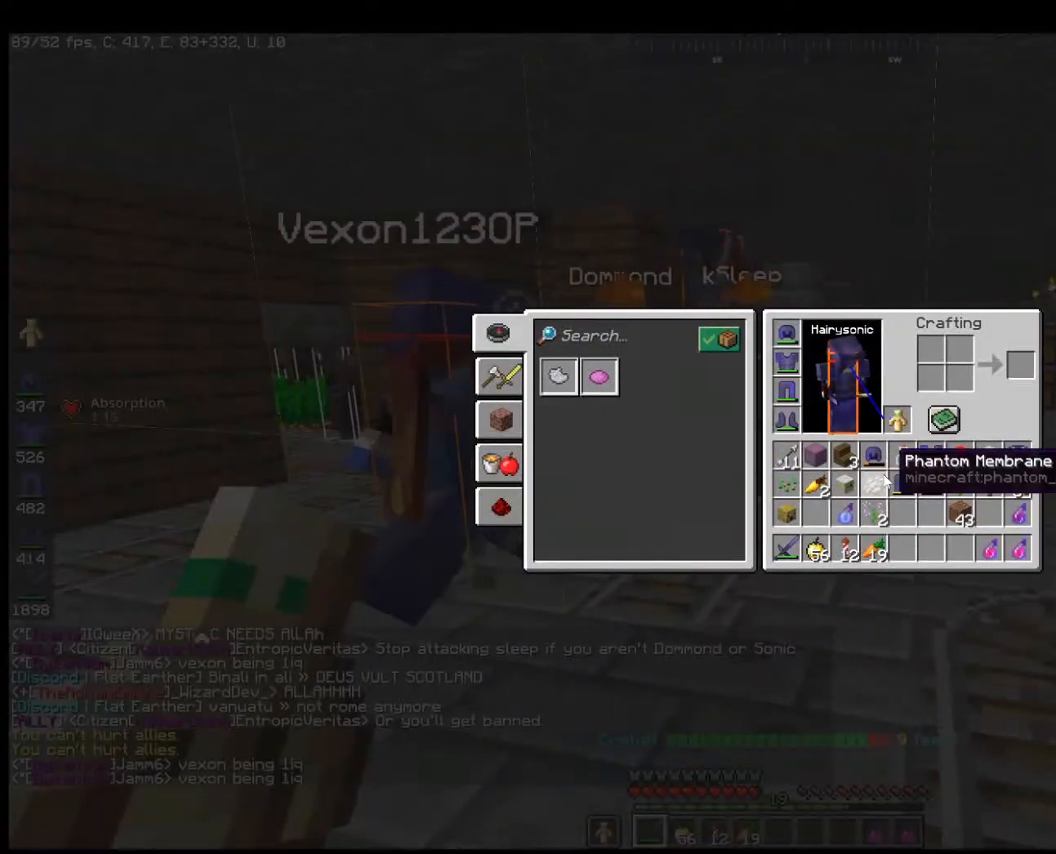
{"keys": [], "mouse": [], "events": []}
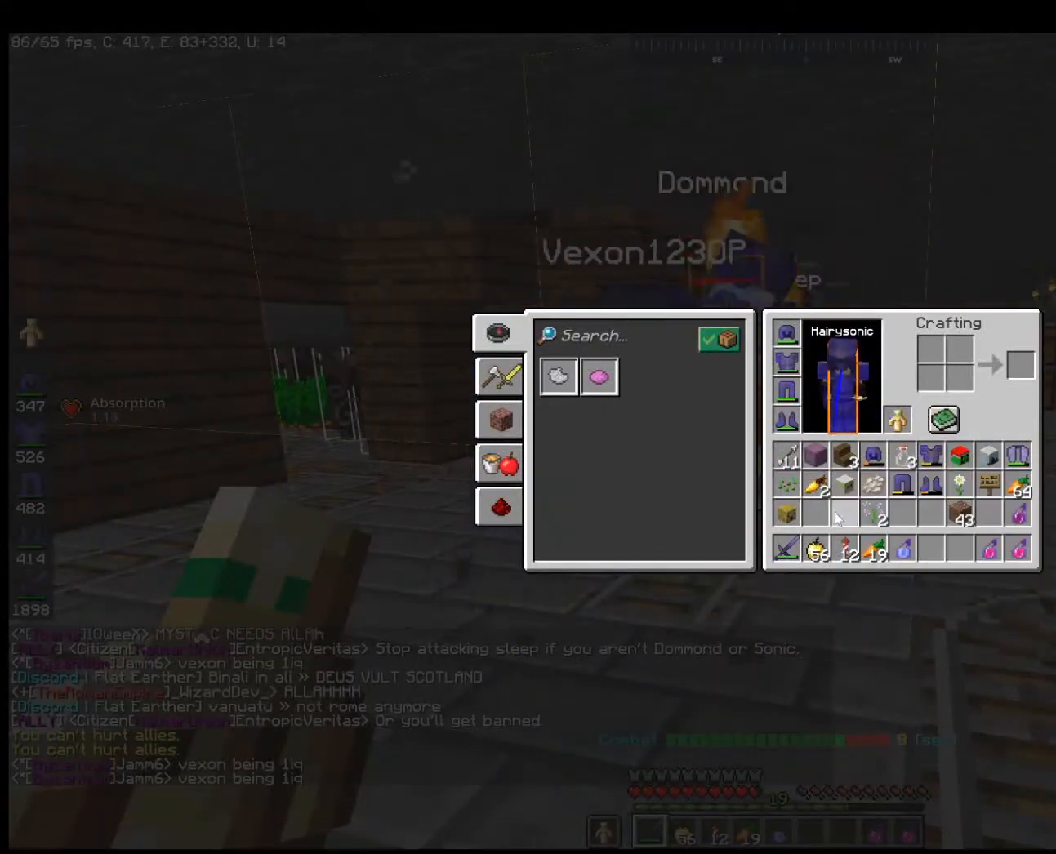
{"keys": [], "mouse": [], "events": []}
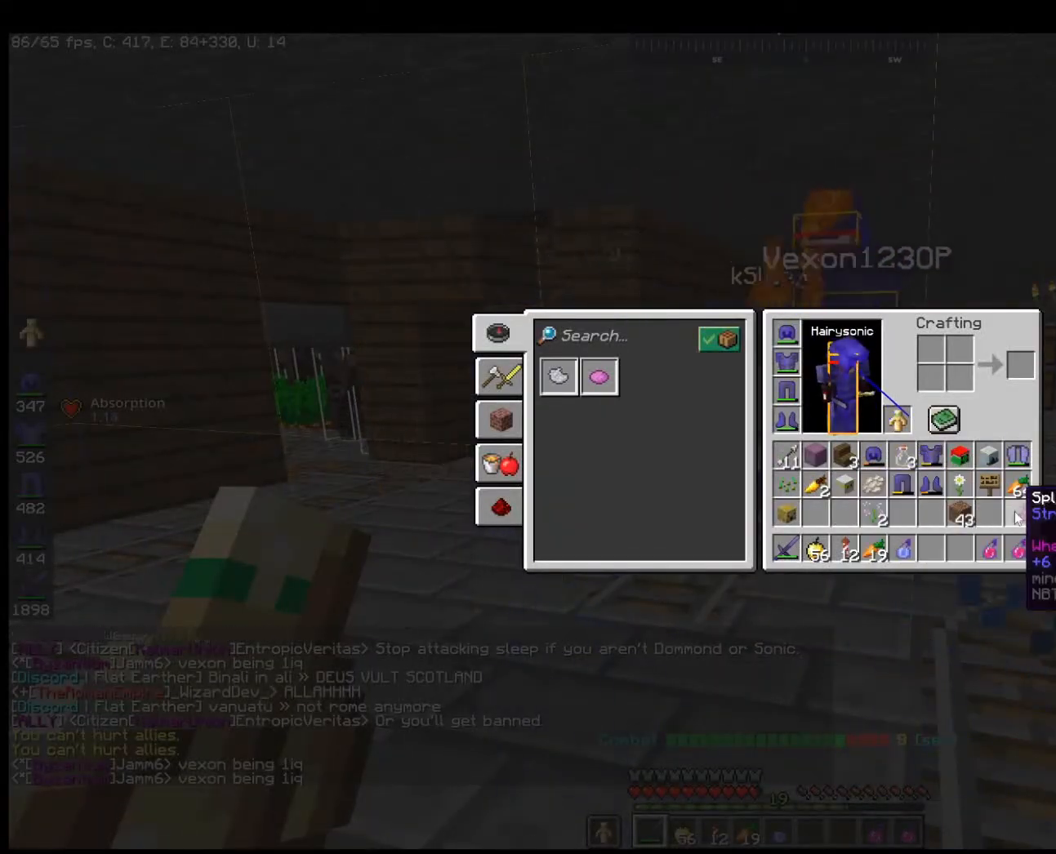
{"keys": [], "mouse": [], "events": []}
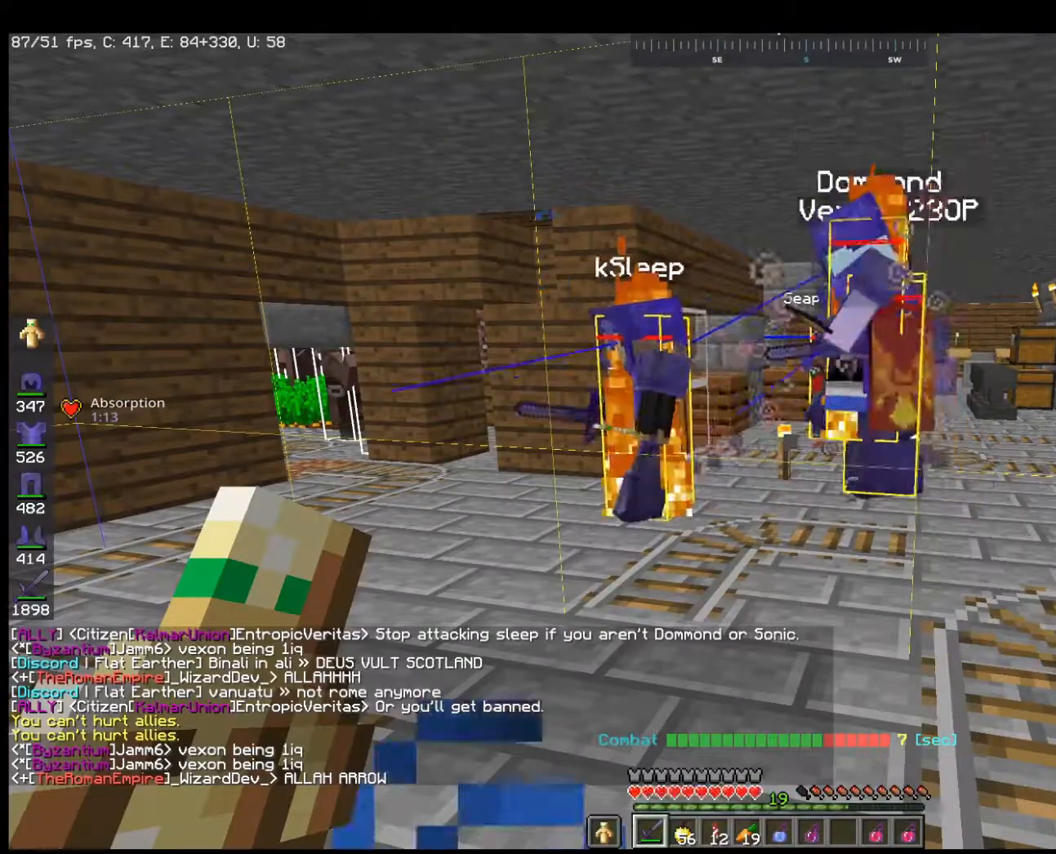
{"keys": [], "mouse": [], "events": []}
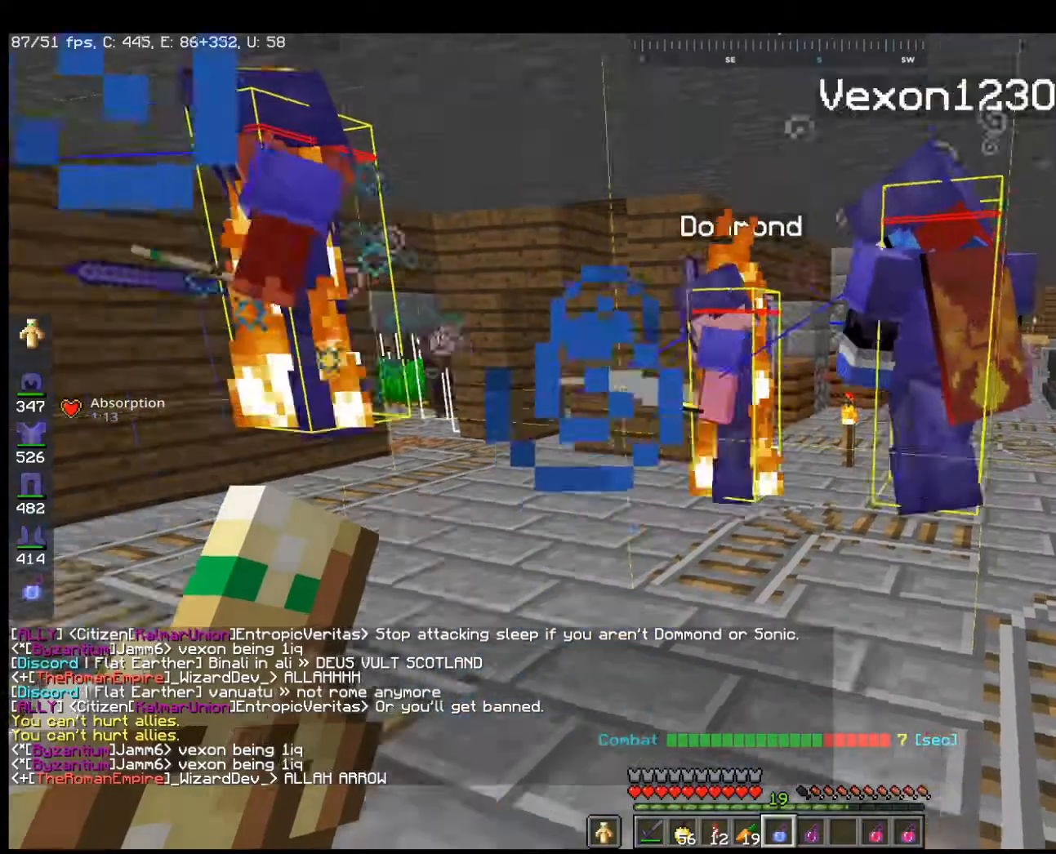
{"keys": [], "mouse": ["right"], "events": [[467, "mouse_right", "down"]]}
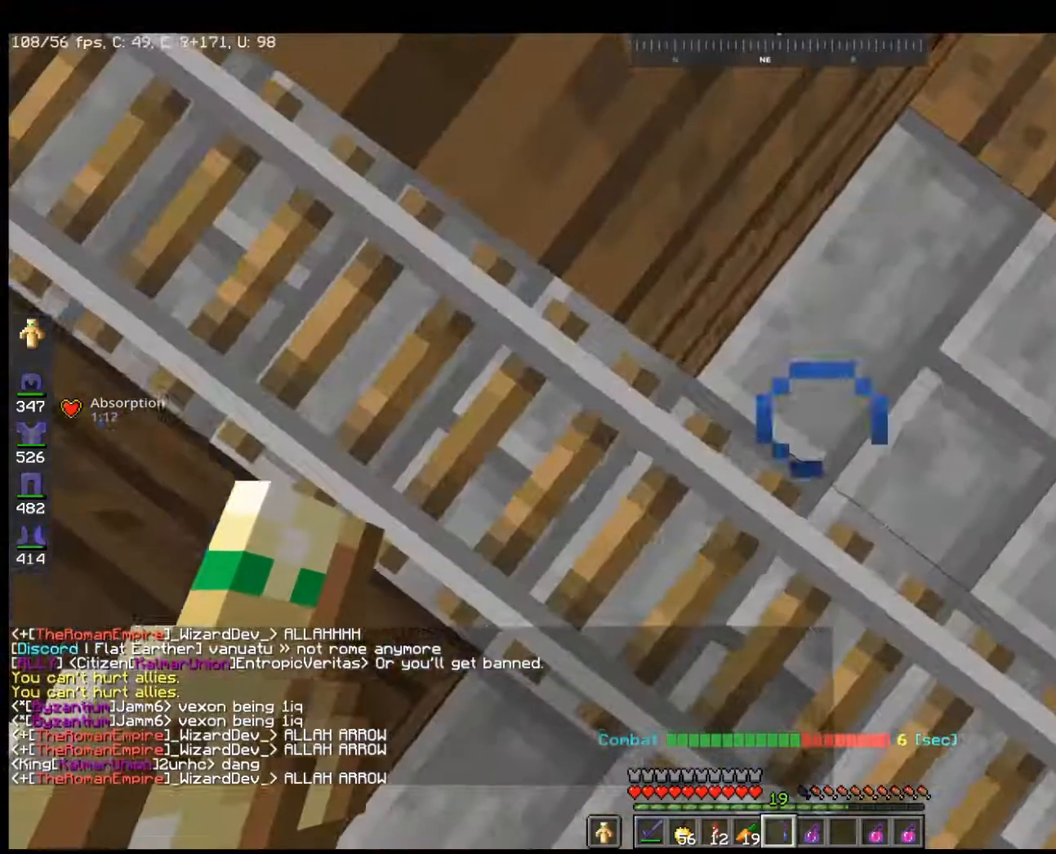
{"keys": [], "mouse": [], "events": [[167, "mouse_right", "up"], [233, "mouse_right", "down"], [400, "mouse_right", "up"]]}
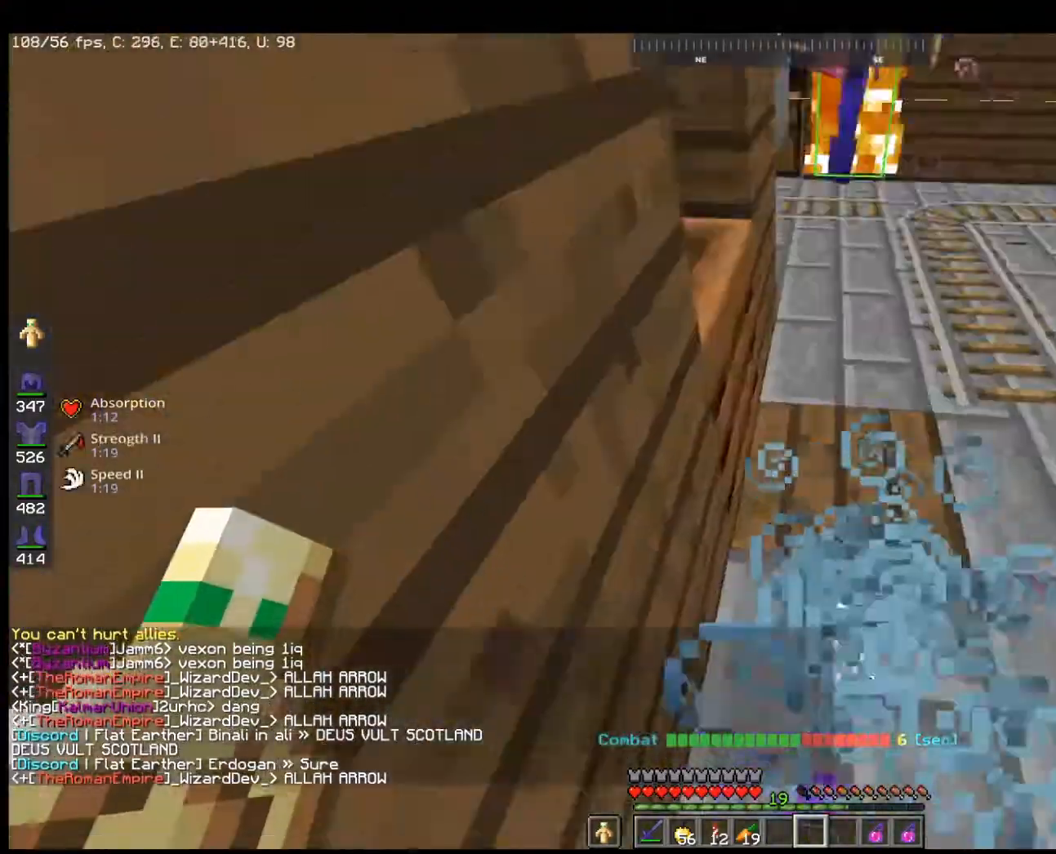
{"keys": ["d", "w"], "mouse": [], "events": [[100, "w", "down"], [233, "d", "down"]]}